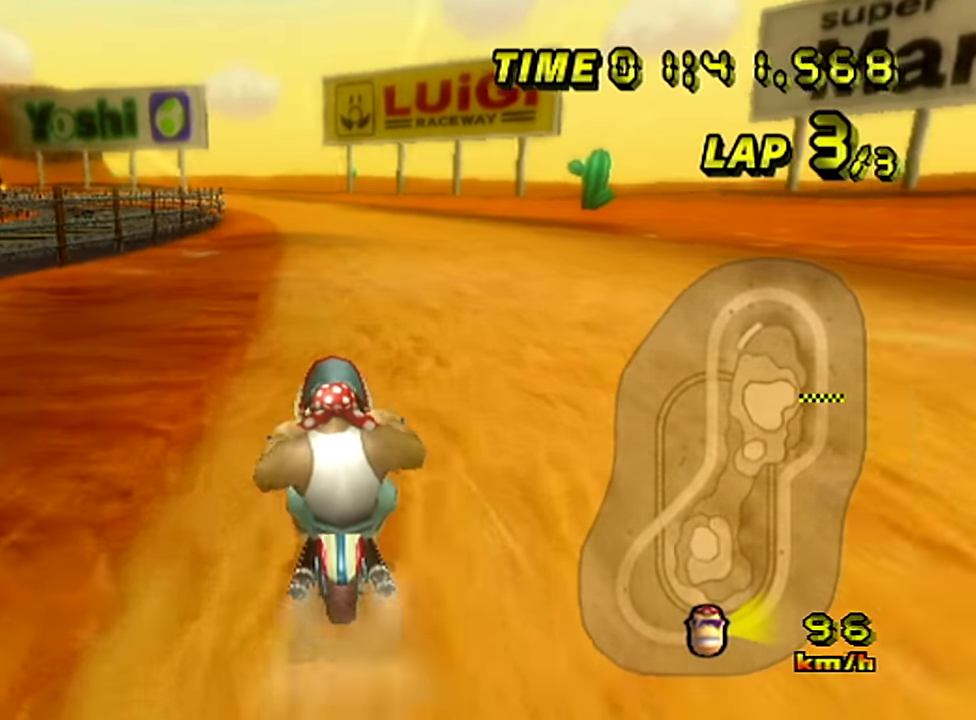
Gameplay with a controller; each line is a JSON object with the inputs held at the frame after it. Not read: A L3 R3.
{"buttons": [], "left_stick": "up-left"}
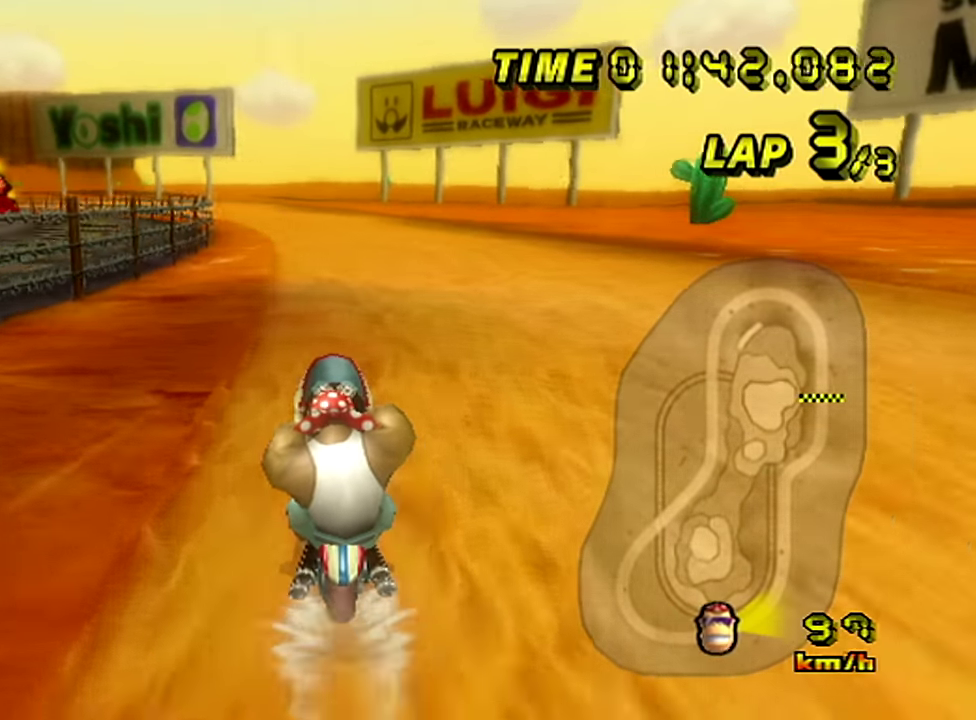
{"buttons": [], "left_stick": "left"}
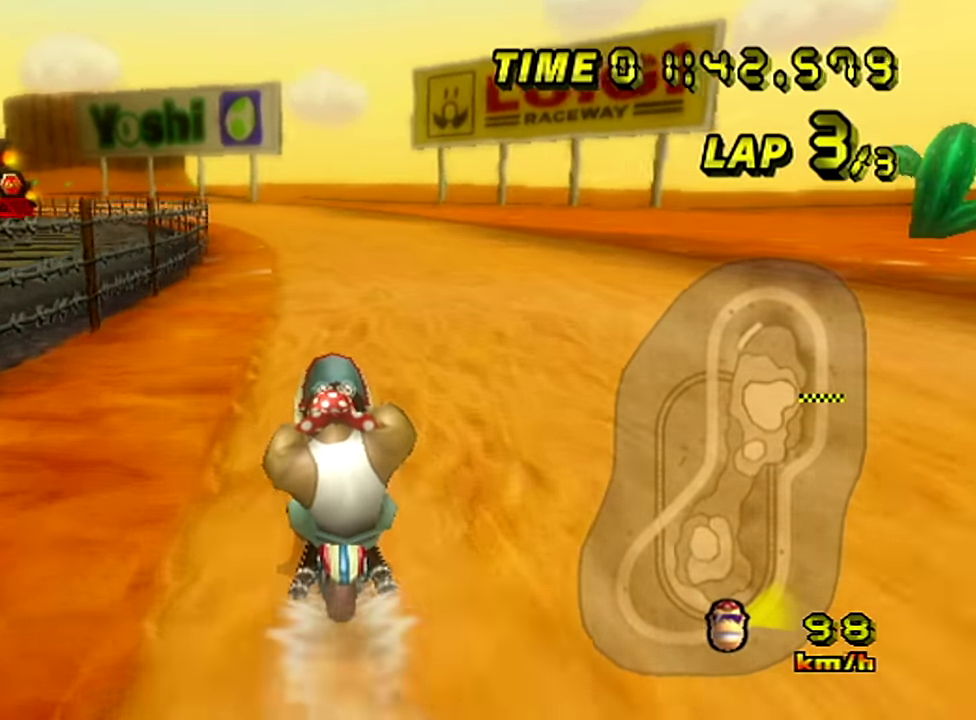
{"buttons": [], "left_stick": "left"}
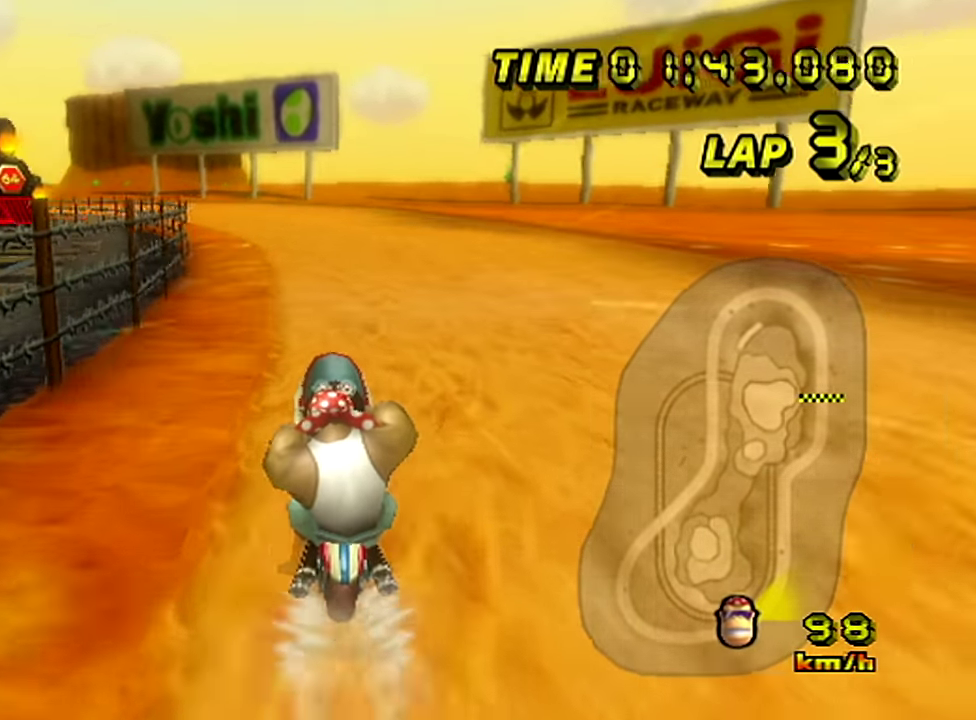
{"buttons": [], "left_stick": "left"}
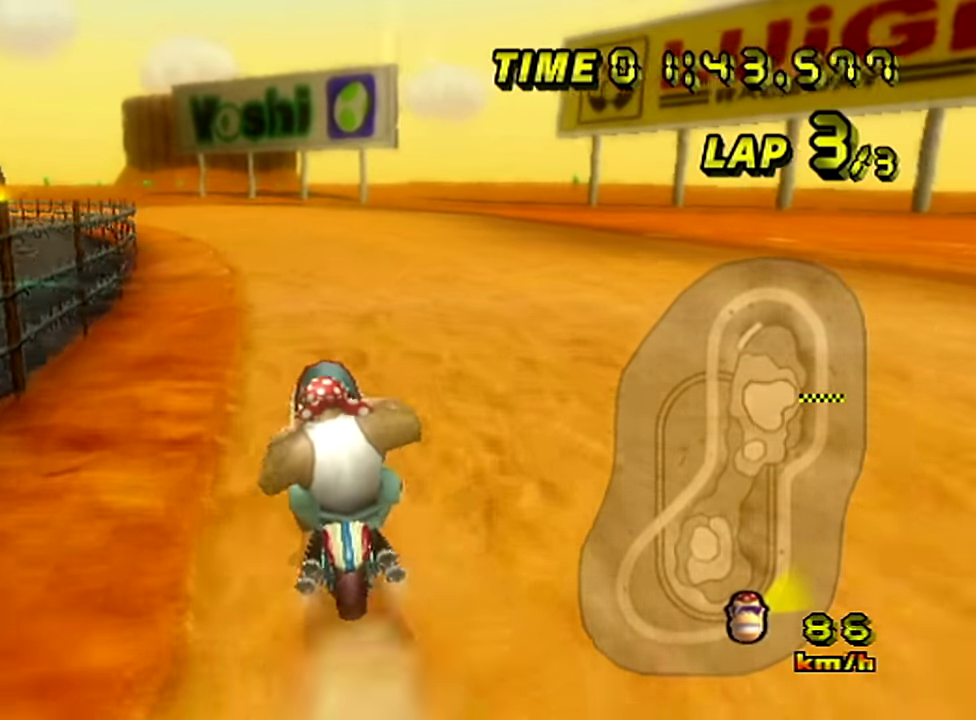
{"buttons": [], "left_stick": "left"}
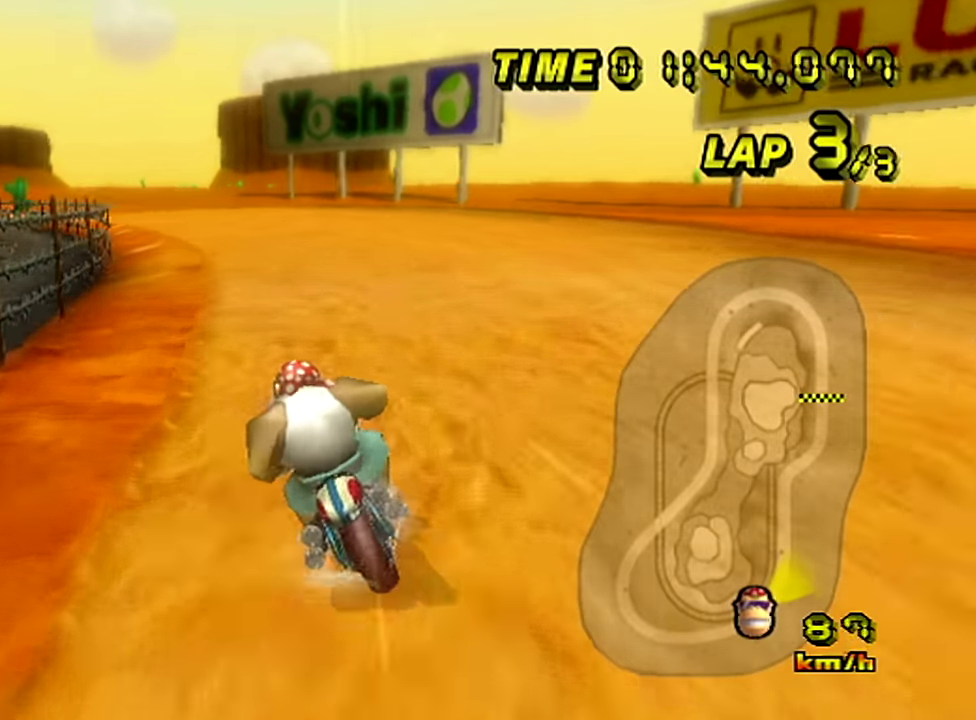
{"buttons": [], "left_stick": "up-left"}
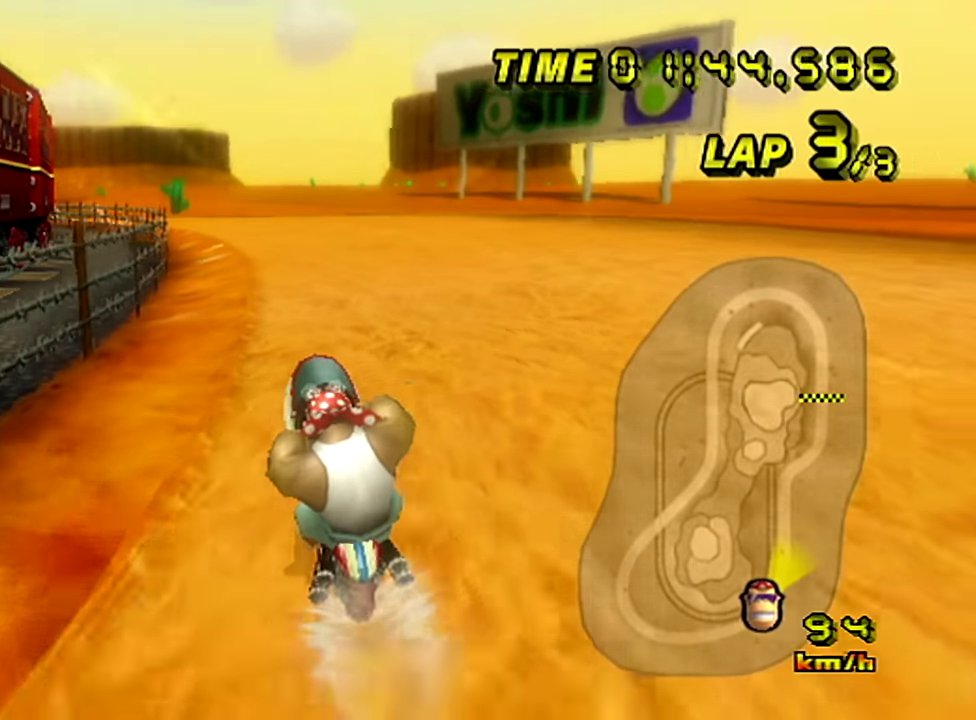
{"buttons": [], "left_stick": "left"}
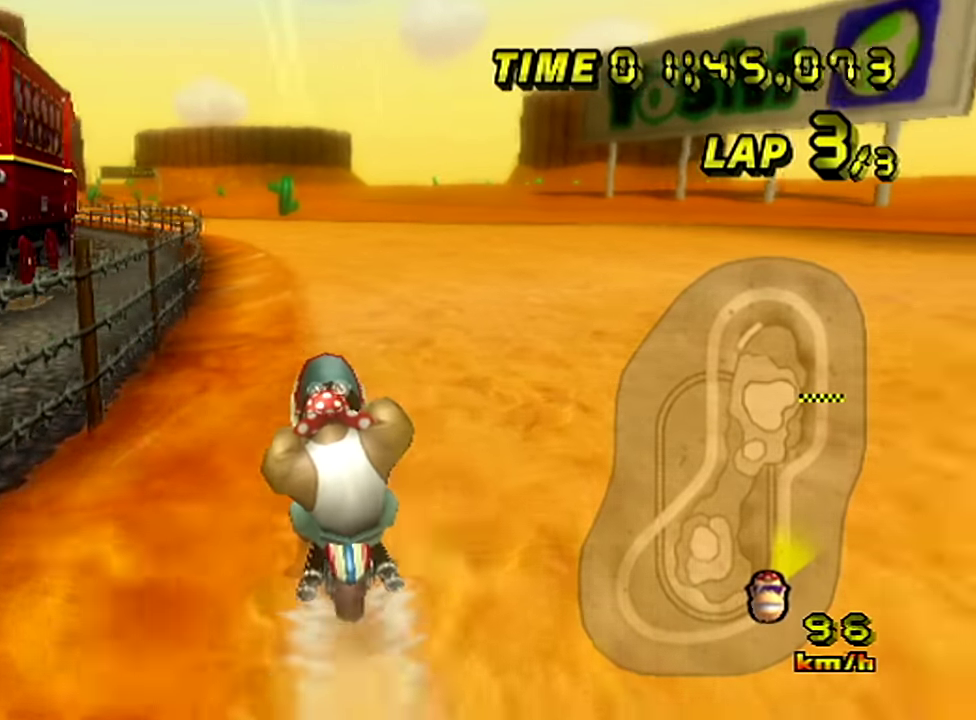
{"buttons": [], "left_stick": "up-left"}